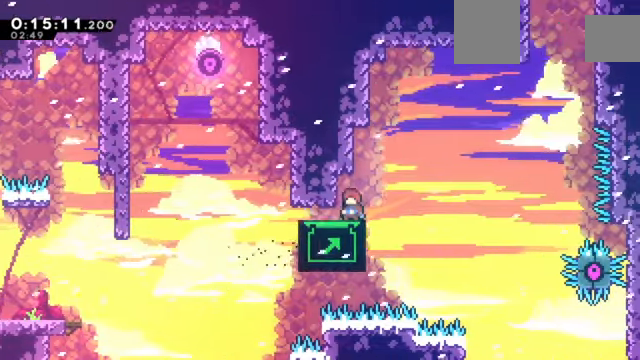
Gameplay with keyboard; each line is a JSON object with the keys held at the frame after it. "events" lists presses ("down") and releases ("up") of "a", "c", "d", "down", "e", "left", "q", "right", "s", "up", "w", "x" and "z" between this image and that frame as [ms after this image, input, new state], when the widget could be followed in between. No other keys are recorded. Mouse input is not recorded.
{"keys": ["up", "z"], "events": [[334, "z", "down"]]}
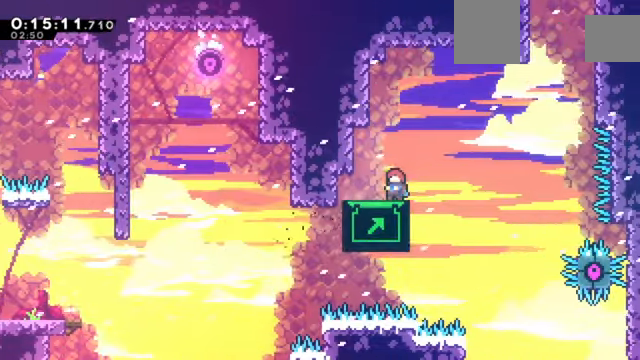
{"keys": ["c", "right", "z"], "events": [[434, "right", "down"], [434, "up", "up"], [500, "c", "down"]]}
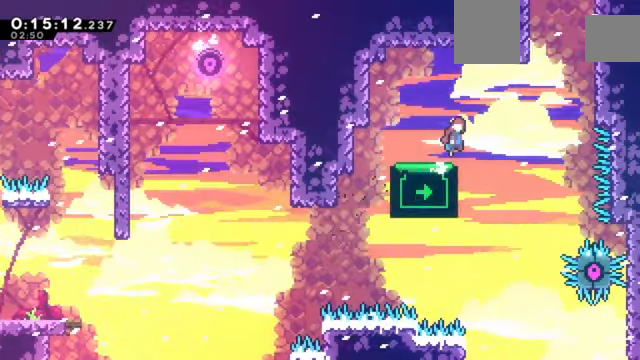
{"keys": ["right", "up", "x", "z"], "events": [[300, "up", "down"], [367, "x", "down"], [500, "c", "up"]]}
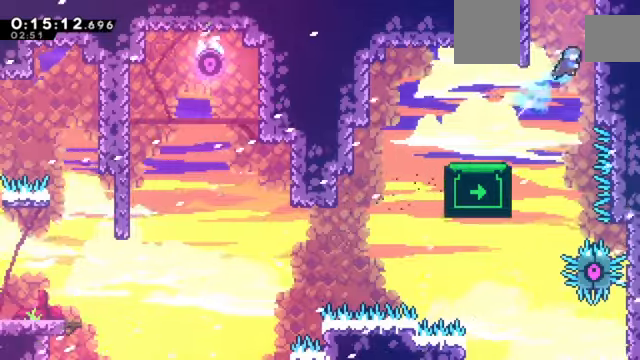
{"keys": ["c", "z"], "events": [[67, "x", "up"], [100, "c", "down"], [100, "right", "up"], [100, "up", "up"], [234, "c", "up"], [301, "c", "down"]]}
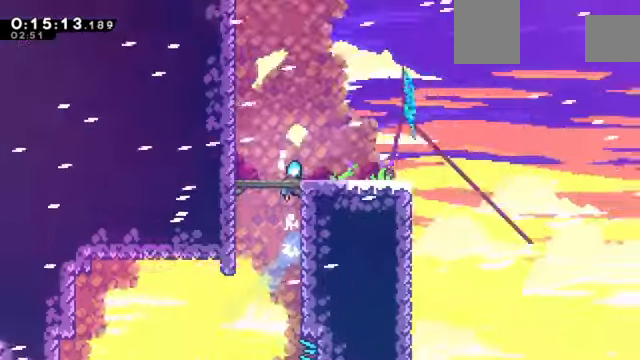
{"keys": ["c", "z"], "events": []}
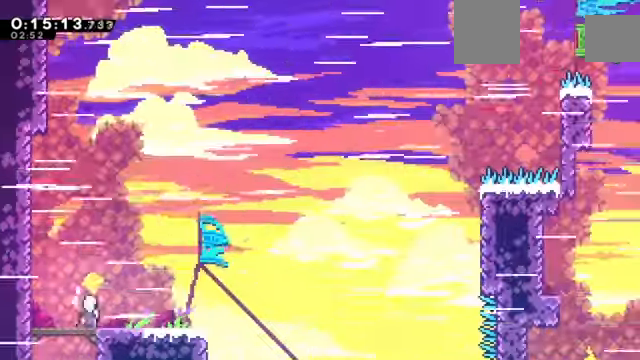
{"keys": ["c", "right", "z"], "events": [[67, "c", "up"], [100, "down", "down"], [167, "right", "down"], [234, "x", "down"], [301, "x", "up"], [367, "down", "up"], [401, "c", "down"]]}
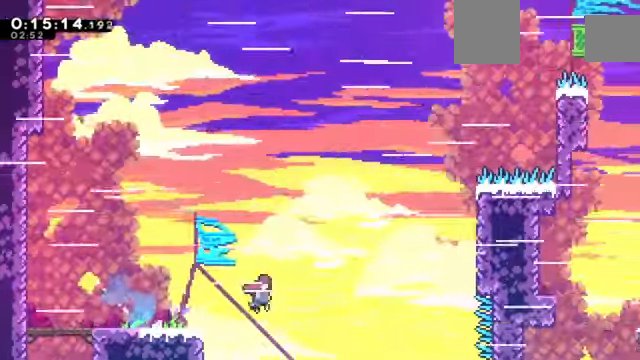
{"keys": ["c", "z"], "events": [[200, "up", "down"], [200, "x", "down"], [267, "c", "up"], [367, "x", "up"], [434, "c", "down"], [467, "right", "up"], [500, "up", "up"]]}
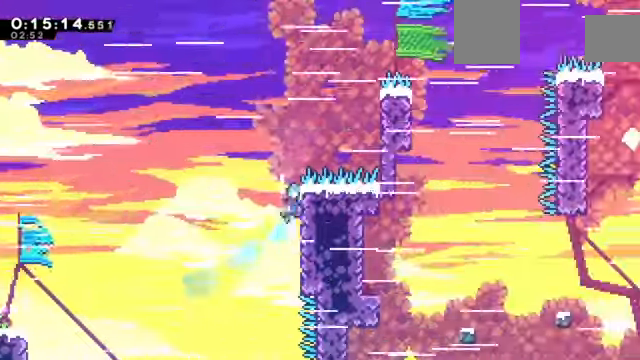
{"keys": ["c", "right", "z"], "events": [[67, "c", "up"], [301, "c", "down"], [301, "right", "down"]]}
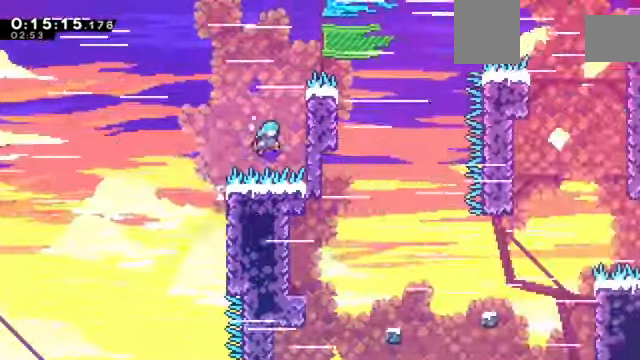
{"keys": ["c", "right", "z"], "events": [[133, "c", "up"], [233, "c", "down"], [233, "right", "up"], [267, "c", "up"], [367, "c", "down"], [367, "right", "down"]]}
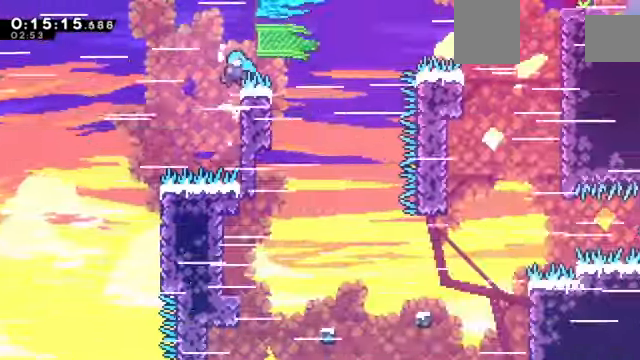
{"keys": ["left"], "events": [[201, "c", "up"], [234, "left", "down"], [234, "right", "up"], [234, "z", "up"]]}
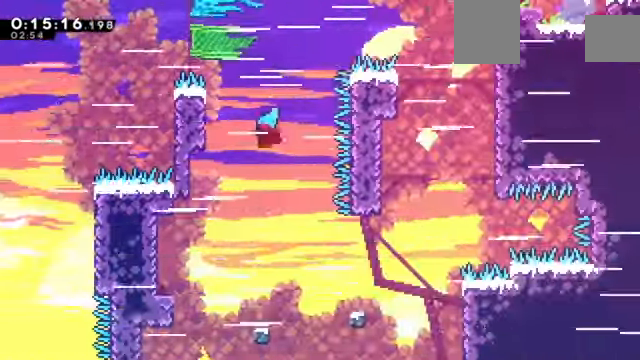
{"keys": ["left"], "events": [[67, "left", "up"], [333, "left", "down"]]}
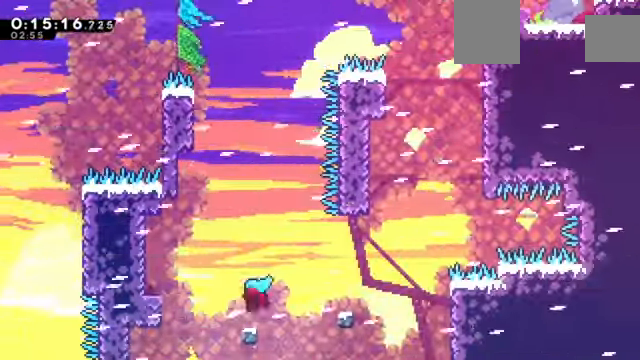
{"keys": ["c", "right", "z"], "events": [[34, "left", "up"], [34, "z", "down"], [67, "right", "down"], [167, "c", "down"]]}
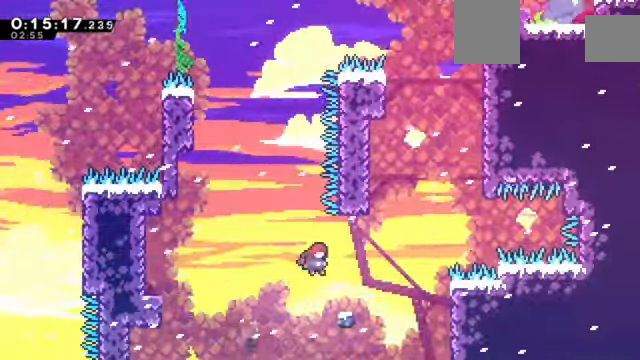
{"keys": ["up", "z"], "events": [[133, "right", "up"], [167, "c", "up"], [267, "c", "down"], [333, "right", "down"], [500, "c", "up"], [500, "right", "up"], [500, "up", "down"]]}
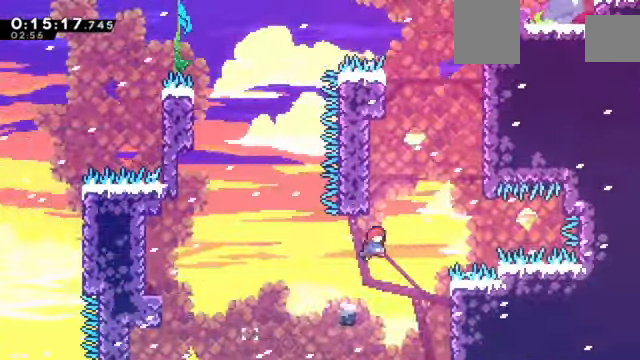
{"keys": ["c", "right", "z"], "events": [[67, "x", "down"], [201, "right", "down"], [201, "up", "up"], [201, "x", "up"], [234, "c", "down"]]}
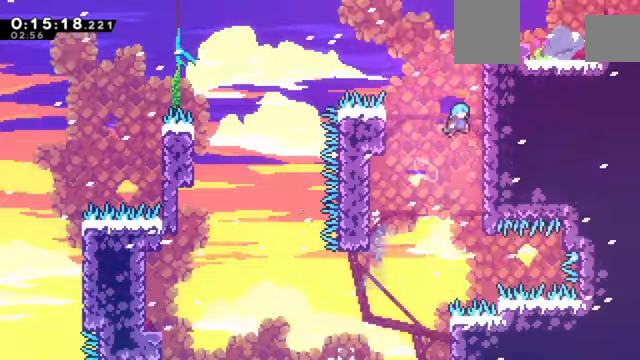
{"keys": ["c", "right", "z"], "events": [[67, "c", "up"], [100, "c", "down"], [267, "c", "up"], [300, "c", "down"]]}
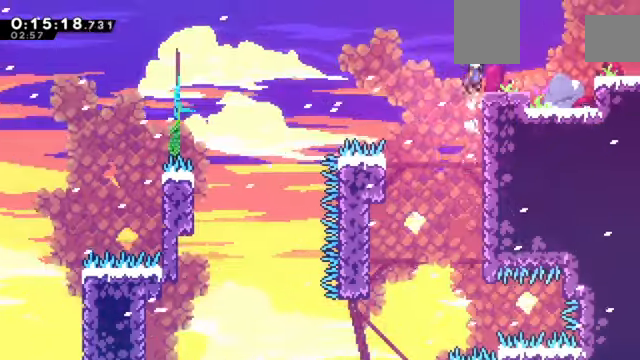
{"keys": ["c", "right", "z"], "events": [[33, "c", "up"], [66, "right", "up"], [267, "right", "down"], [300, "x", "down"], [367, "x", "up"], [500, "c", "down"]]}
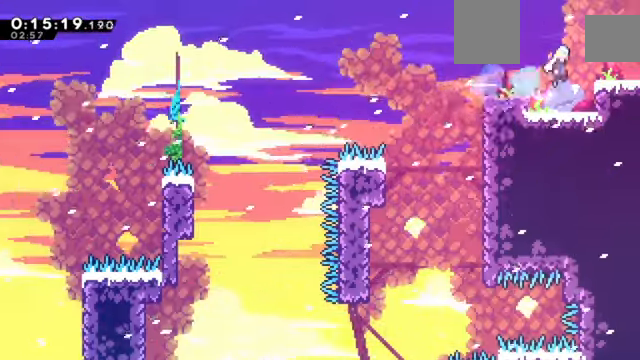
{"keys": ["down", "right", "x", "z"], "events": [[100, "c", "up"], [134, "down", "down"], [200, "x", "down"]]}
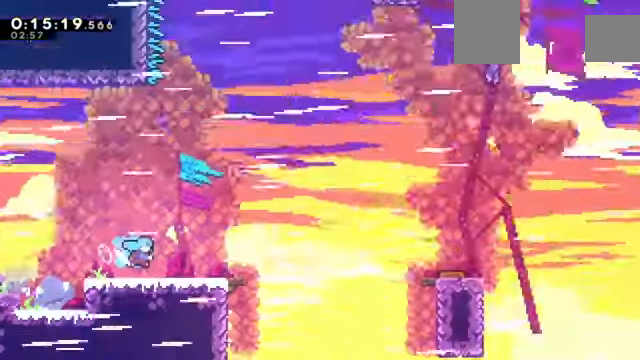
{"keys": ["c", "right", "z"], "events": [[66, "x", "up"], [166, "down", "up"], [433, "c", "down"]]}
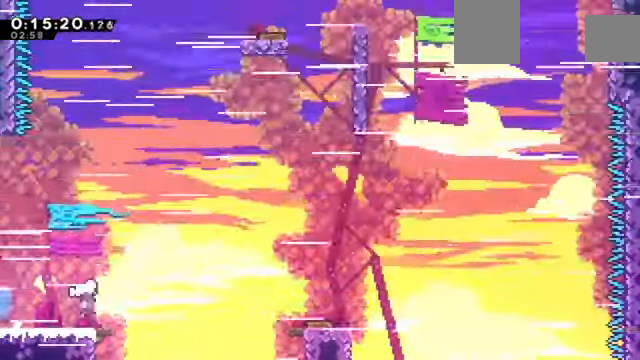
{"keys": ["left", "x", "z"], "events": [[367, "c", "up"], [367, "down", "down"], [367, "right", "up"], [401, "x", "down"], [501, "down", "up"], [501, "left", "down"]]}
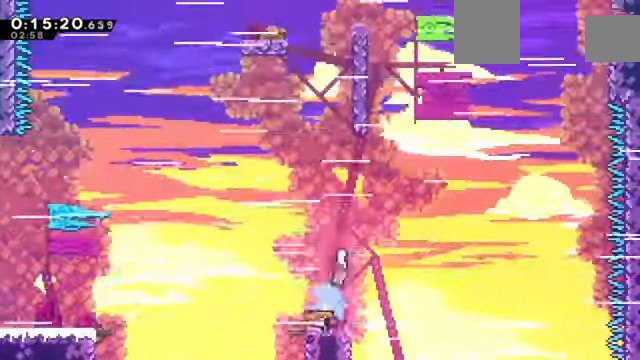
{"keys": ["left", "x", "z"], "events": [[33, "x", "up"], [200, "left", "up"], [267, "up", "down"], [333, "x", "down"], [433, "left", "down"], [500, "up", "up"]]}
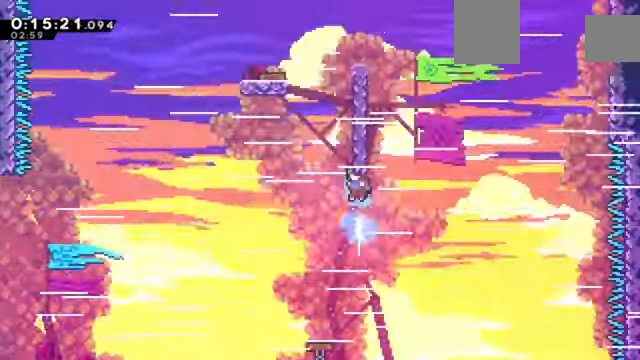
{"keys": ["down", "left", "z"], "events": [[67, "x", "up"], [467, "down", "down"]]}
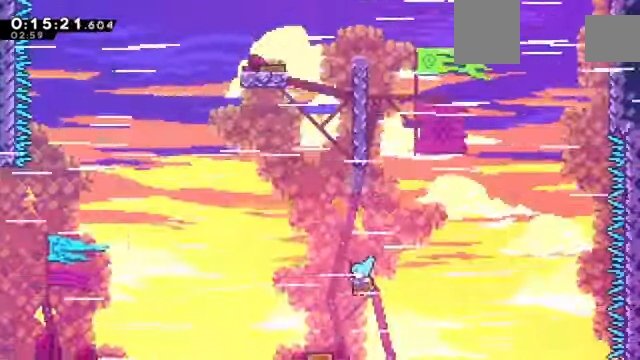
{"keys": ["up", "z"], "events": [[66, "down", "up"], [433, "left", "up"], [500, "up", "down"]]}
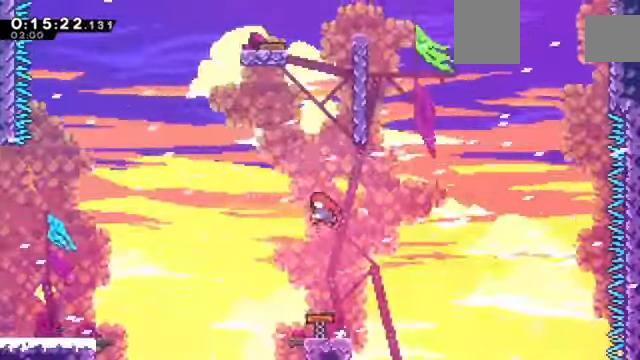
{"keys": ["c", "right", "z"], "events": [[100, "x", "down"], [167, "right", "down"], [234, "up", "up"], [334, "x", "up"], [501, "c", "down"]]}
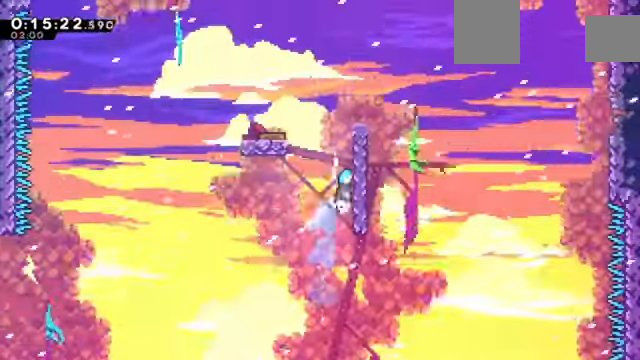
{"keys": ["c", "z"], "events": [[66, "right", "up"], [100, "c", "up"], [200, "c", "down"], [300, "c", "up"], [400, "c", "down"]]}
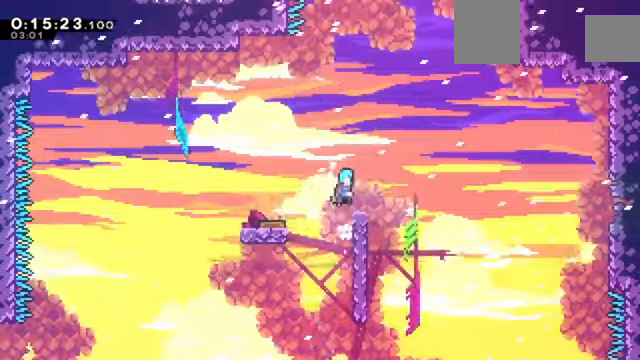
{"keys": ["z"], "events": [[34, "c", "up"]]}
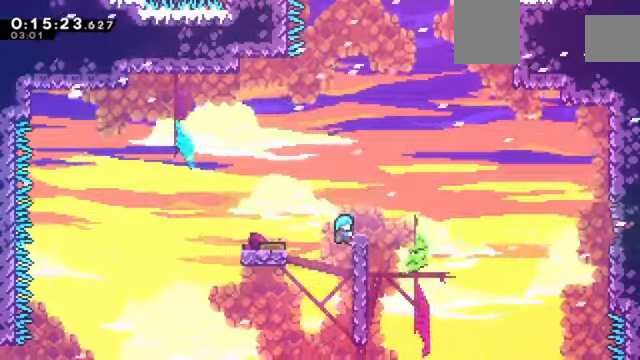
{"keys": ["c", "left", "z"], "events": [[100, "c", "down"], [133, "c", "up"], [167, "right", "down"], [267, "right", "up"], [334, "left", "down"], [467, "c", "down"]]}
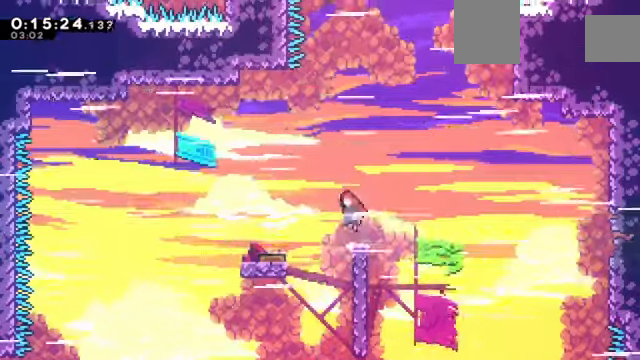
{"keys": ["up", "x", "z"], "events": [[67, "left", "up"], [67, "right", "down"], [334, "up", "down"], [368, "right", "up"], [434, "c", "up"], [434, "x", "down"]]}